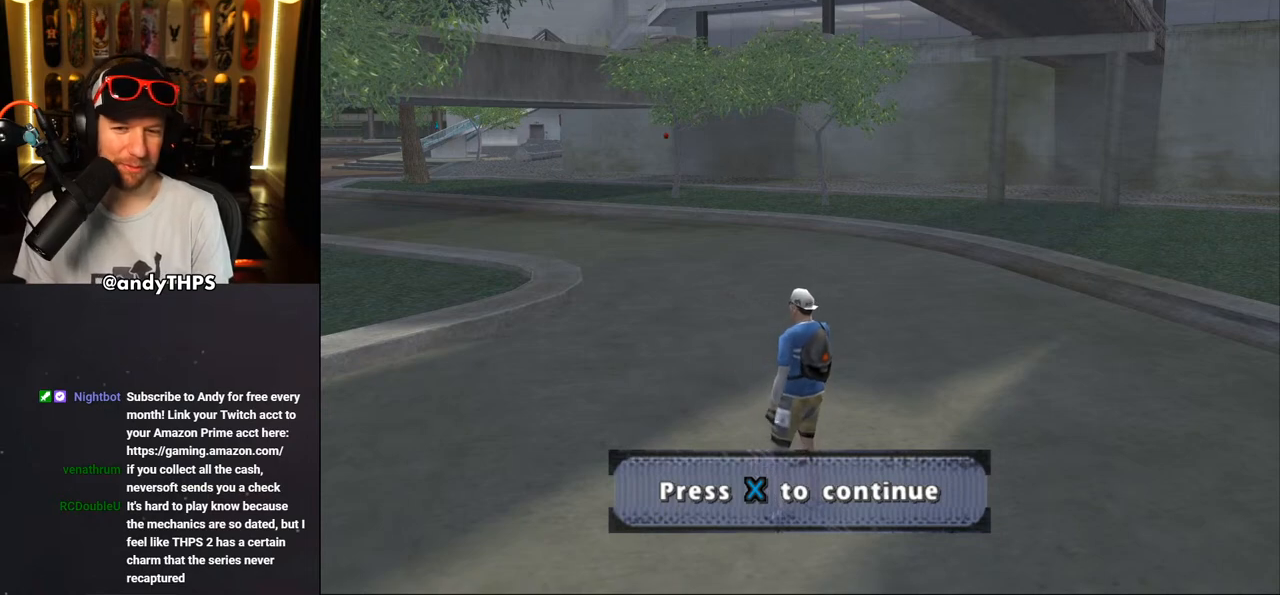
Gameplay with a controller (PlayStation layout); each line is a JSON object with the inputs held at the frame after it. "events" lists button and stick changes between this image and that frame as [ms after this image, input, new state], when the widget could be followed in between. Not read: L1 R2.
{"buttons": [], "left_stick": "center", "right_stick": "center", "events": [[283, "CROSS", "down"], [433, "CROSS", "up"]]}
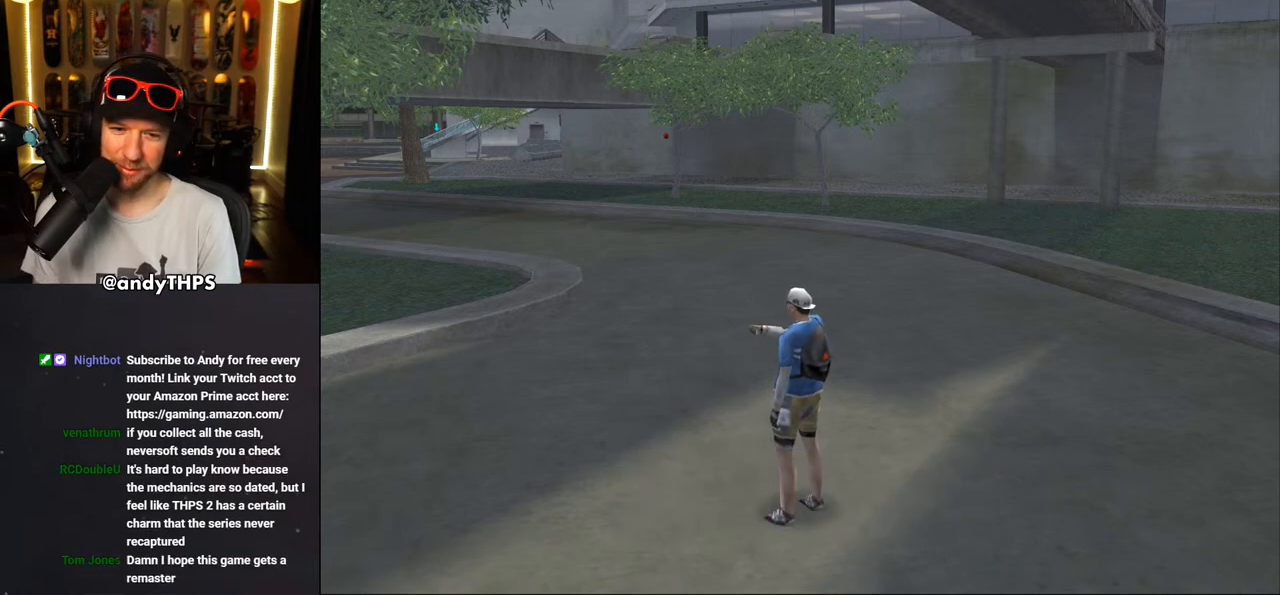
{"buttons": [], "left_stick": "center", "right_stick": "center", "events": []}
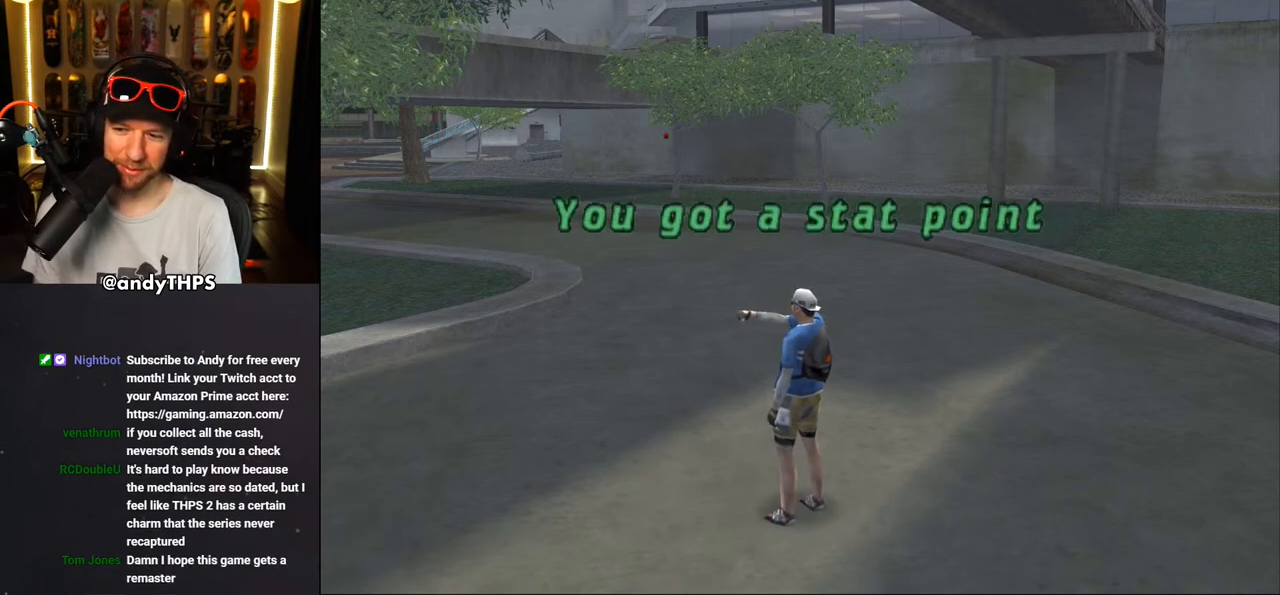
{"buttons": [], "left_stick": "center", "right_stick": "center", "events": []}
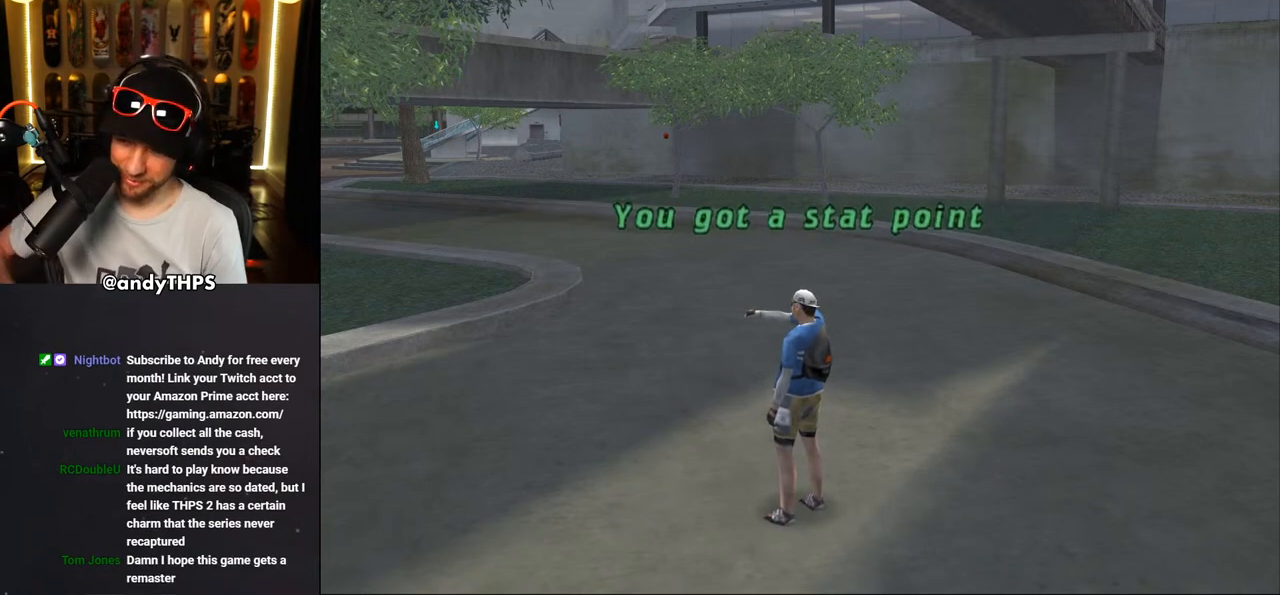
{"buttons": [], "left_stick": "center", "right_stick": "center", "events": []}
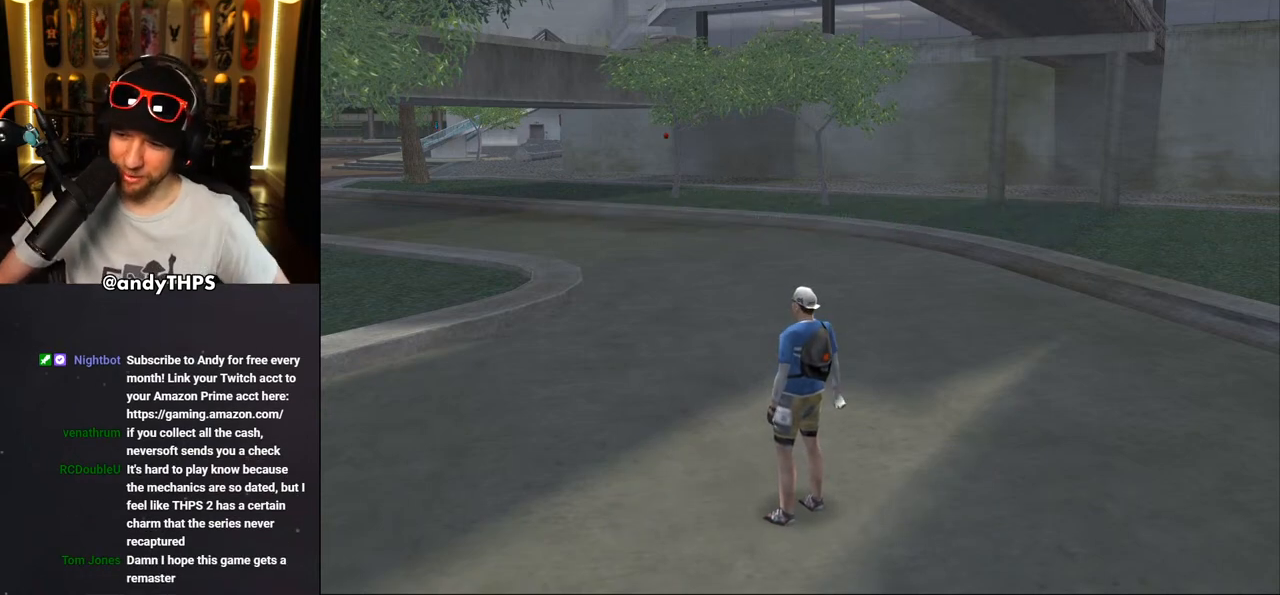
{"buttons": [], "left_stick": "center", "right_stick": "center", "events": []}
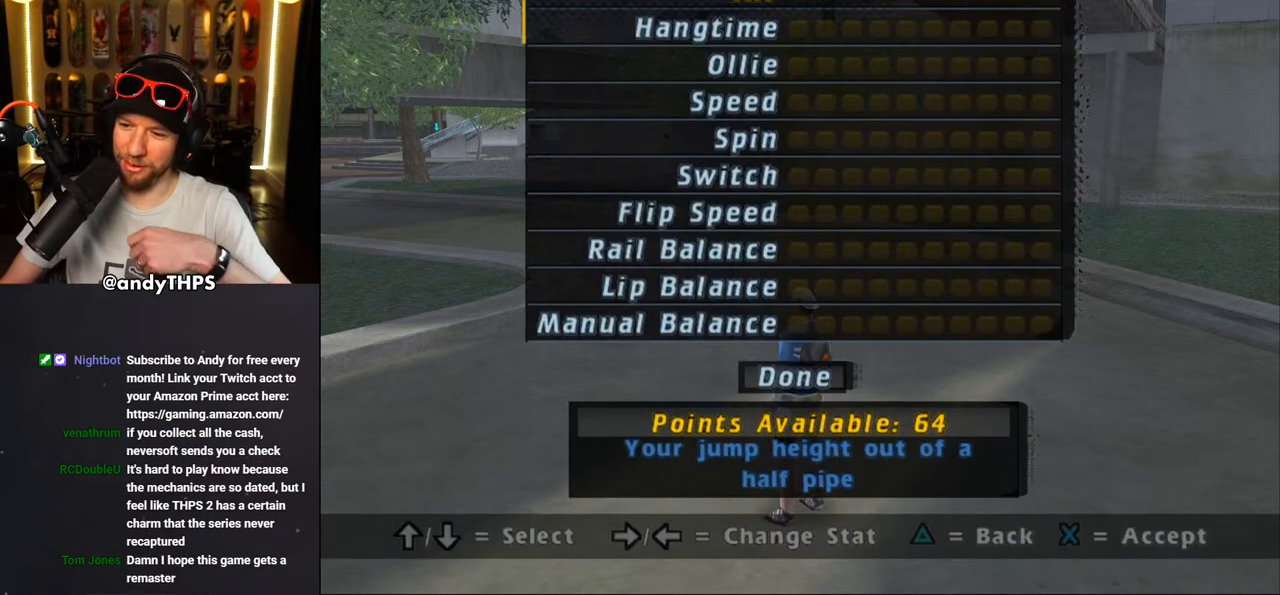
{"buttons": [], "left_stick": "center", "right_stick": "center", "events": []}
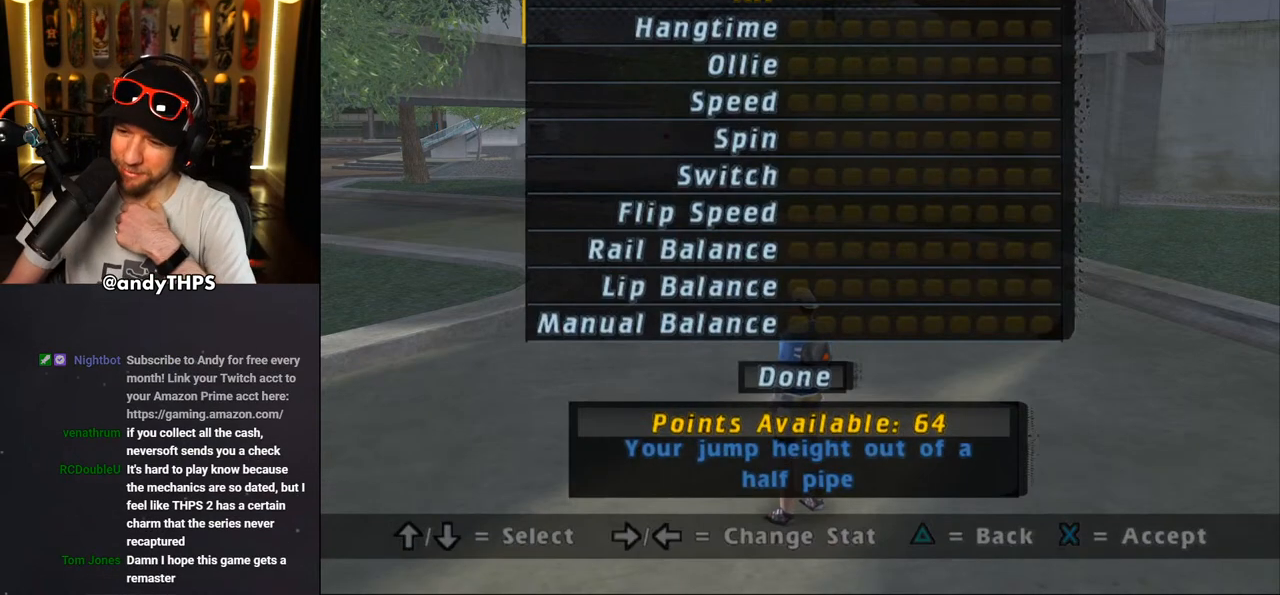
{"buttons": [], "left_stick": "center", "right_stick": "center", "events": []}
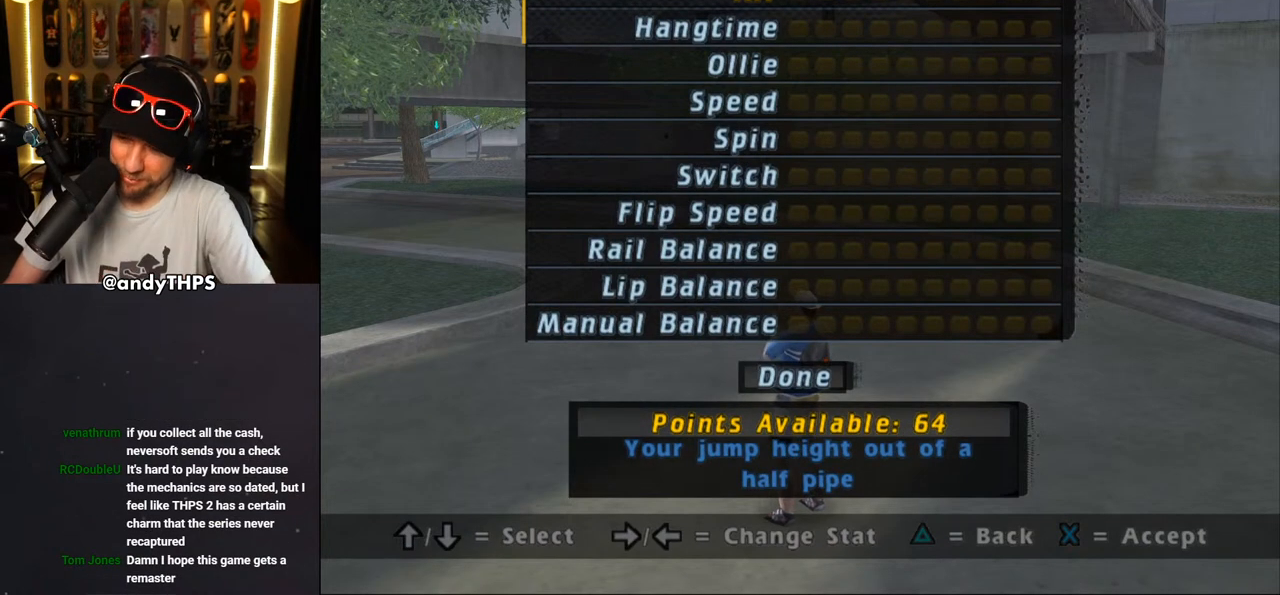
{"buttons": [], "left_stick": "center", "right_stick": "center", "events": []}
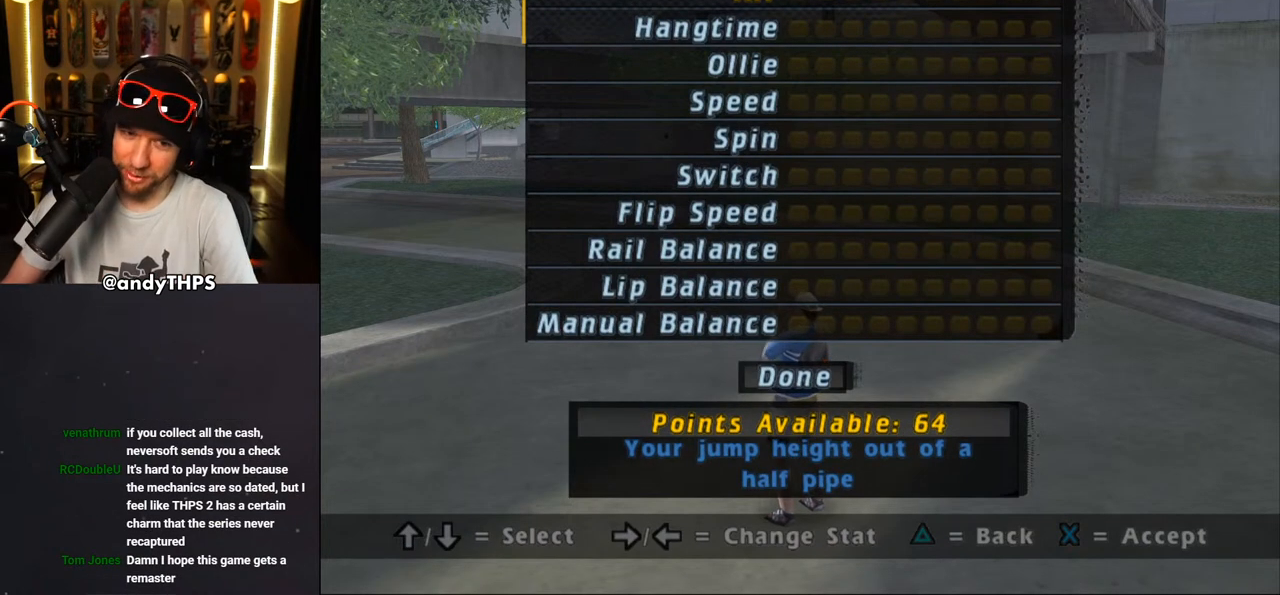
{"buttons": [], "left_stick": "center", "right_stick": "center", "events": []}
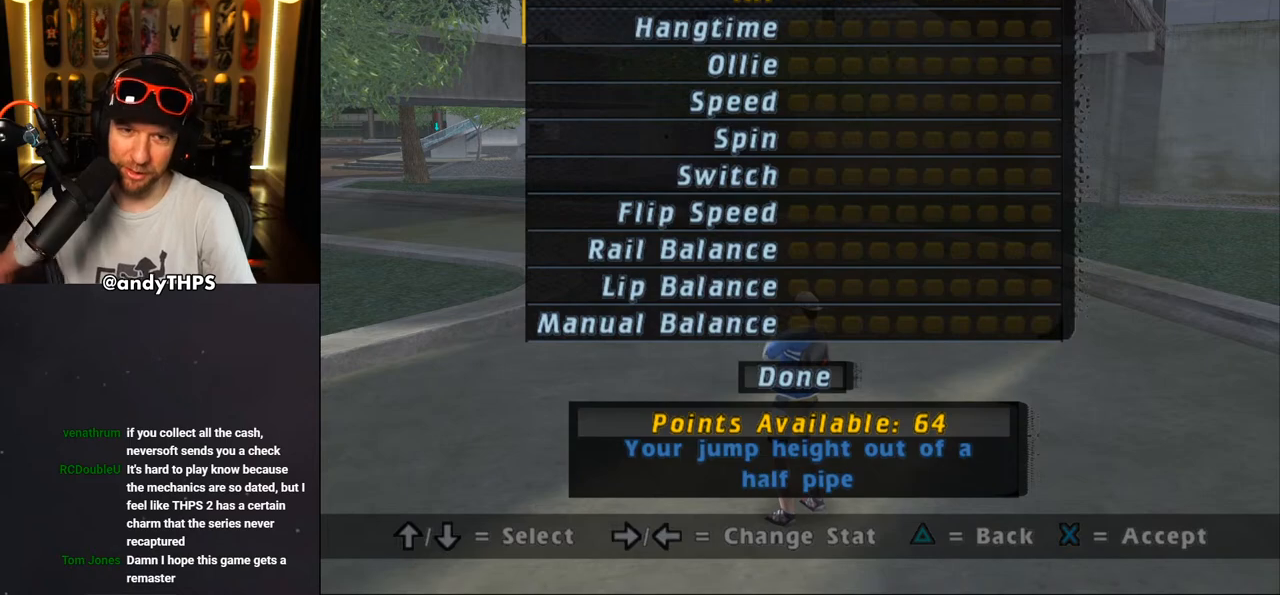
{"buttons": [], "left_stick": "center", "right_stick": "center", "events": [[350, "DPAD_UP", "down"], [483, "DPAD_UP", "up"]]}
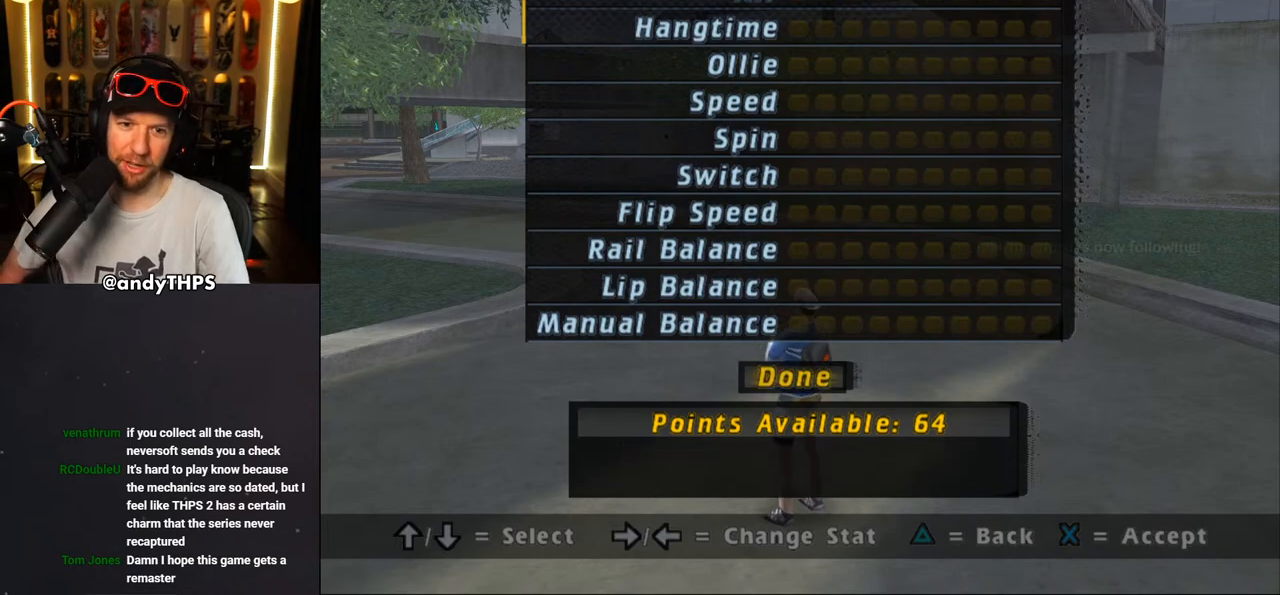
{"buttons": [], "left_stick": "center", "right_stick": "center", "events": [[167, "CROSS", "down"], [283, "CROSS", "up"]]}
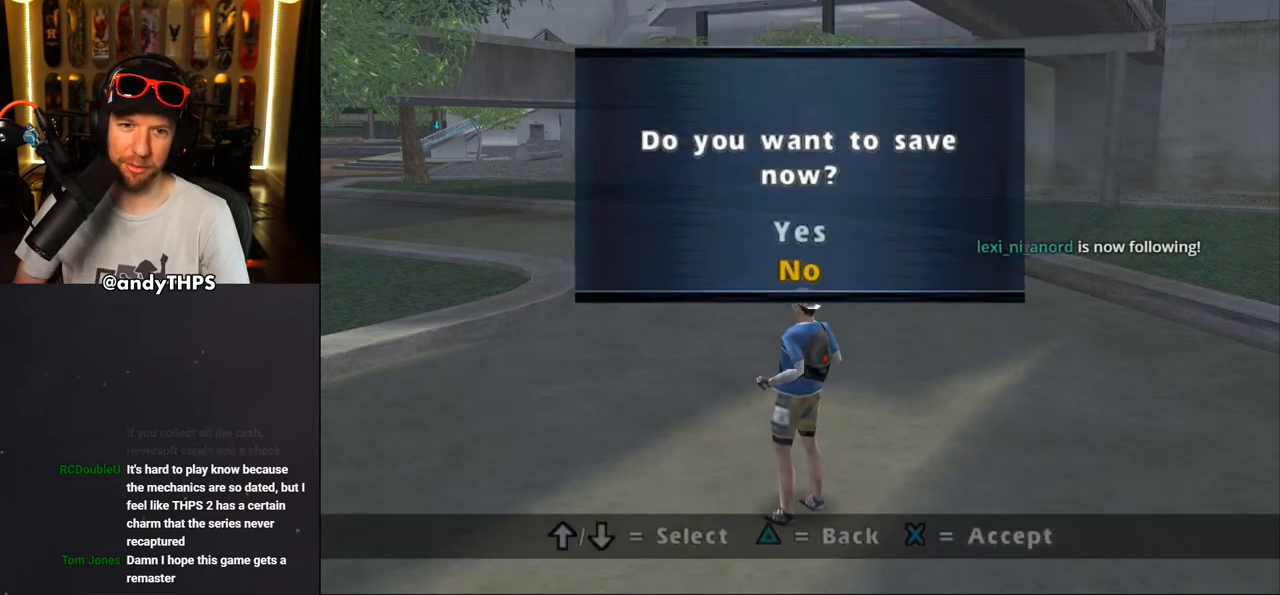
{"buttons": ["CROSS"], "left_stick": "center", "right_stick": "center", "events": [[300, "DPAD_UP", "down"], [383, "DPAD_UP", "up"], [450, "CROSS", "down"]]}
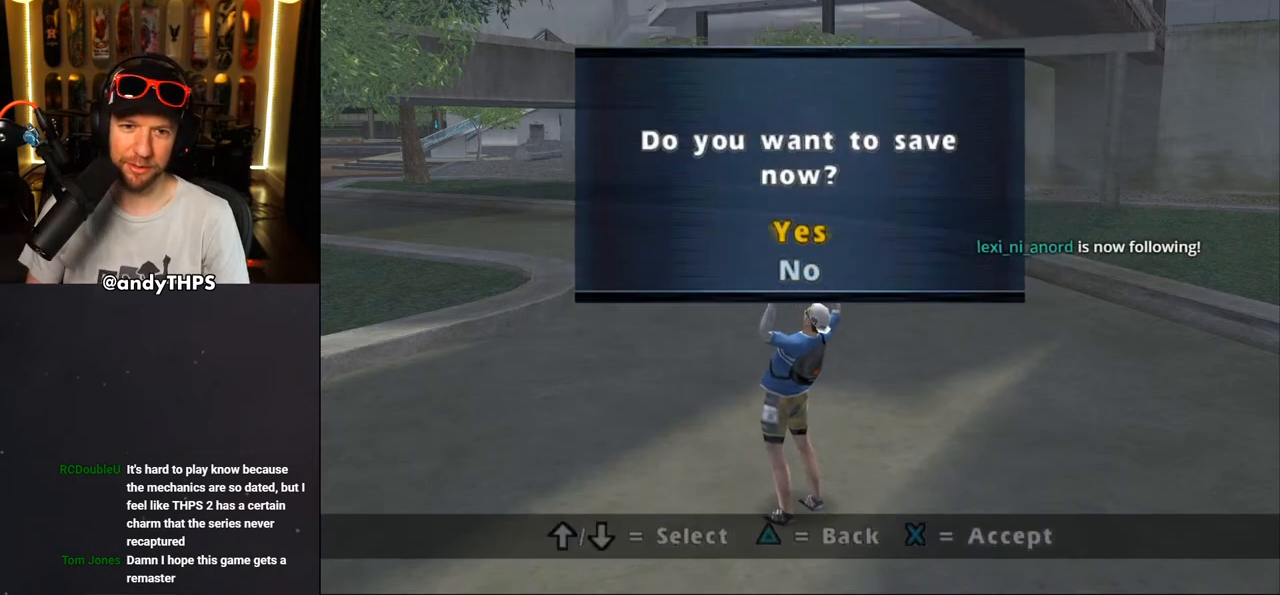
{"buttons": [], "left_stick": "center", "right_stick": "center", "events": [[67, "CROSS", "up"]]}